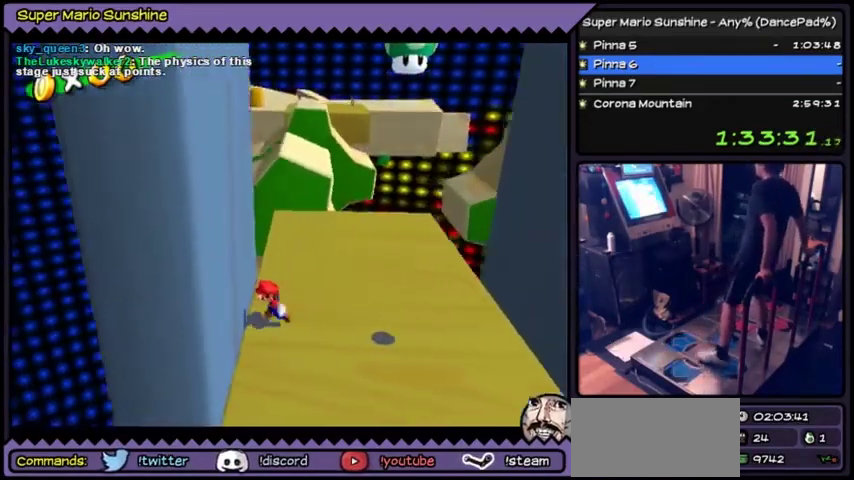
Gameplay with a controller (Nintendo layout); each line is a JSON object with the inputs held at the frame after it. "events" lists button and stick changes between this image and that frame as [ms after this image, input, new state], when the widget could be followed in between. Not read: DPAD_UP L3 R3.
{"buttons": [], "events": [[167, "DPAD_DOWN", "down"], [400, "DPAD_DOWN", "up"]]}
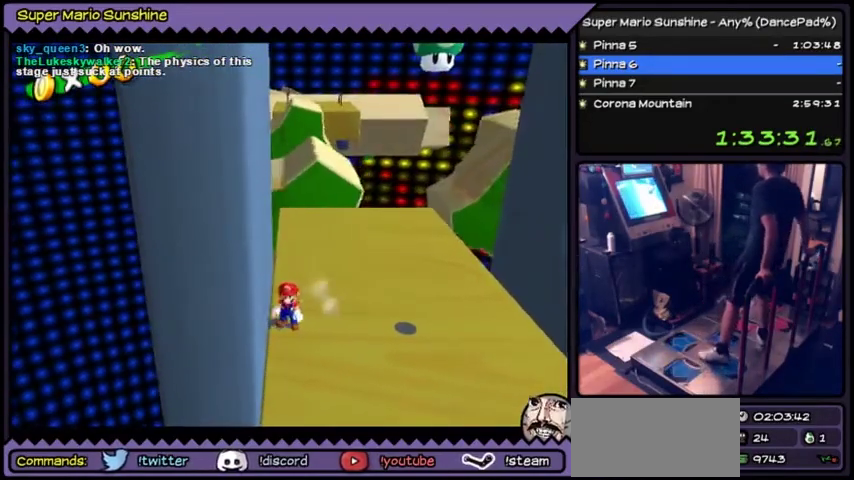
{"buttons": ["DPAD_RIGHT"], "events": [[467, "DPAD_RIGHT", "down"]]}
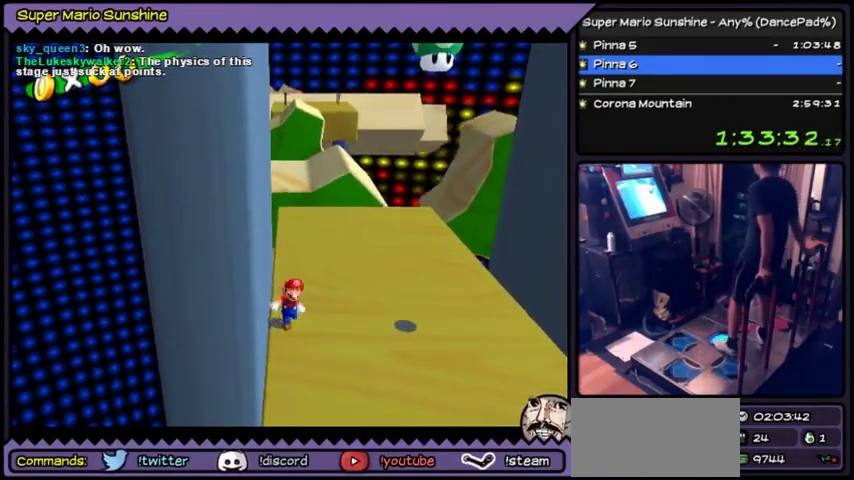
{"buttons": [], "events": [[33, "DPAD_RIGHT", "up"], [367, "DPAD_RIGHT", "down"], [434, "DPAD_RIGHT", "up"]]}
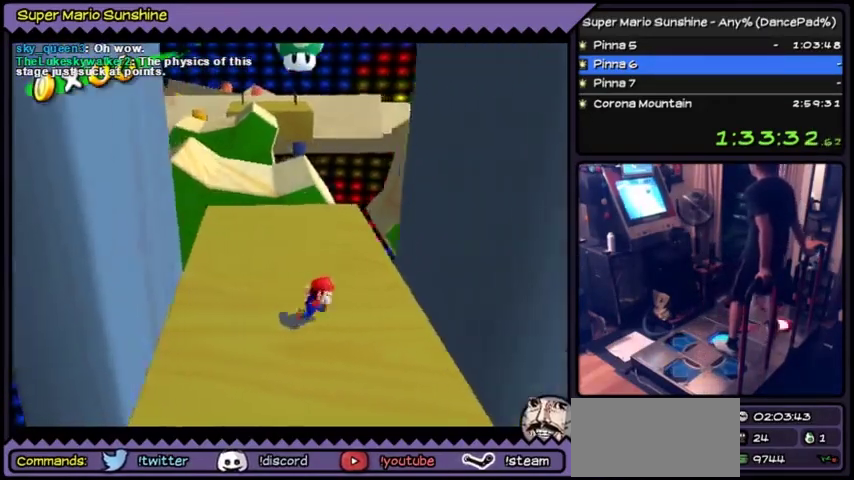
{"buttons": [], "events": [[67, "A", "down"], [67, "DPAD_RIGHT", "down"], [334, "A", "up"], [501, "DPAD_RIGHT", "up"]]}
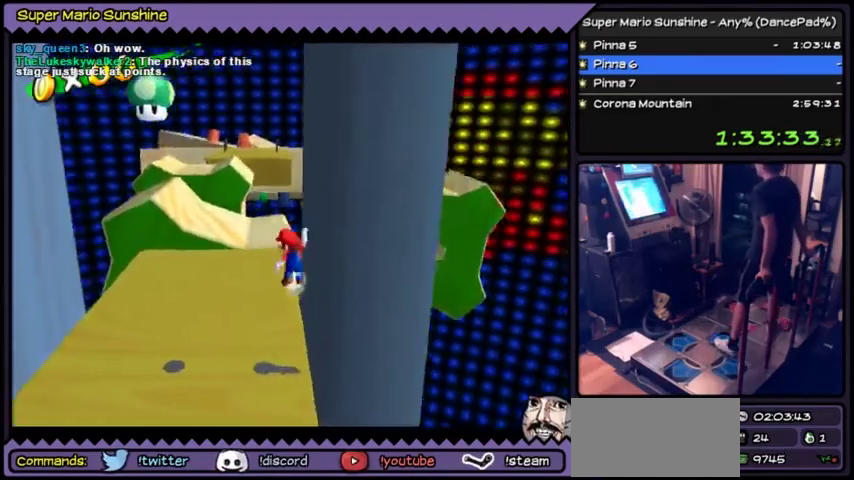
{"buttons": ["A"], "events": [[167, "A", "down"]]}
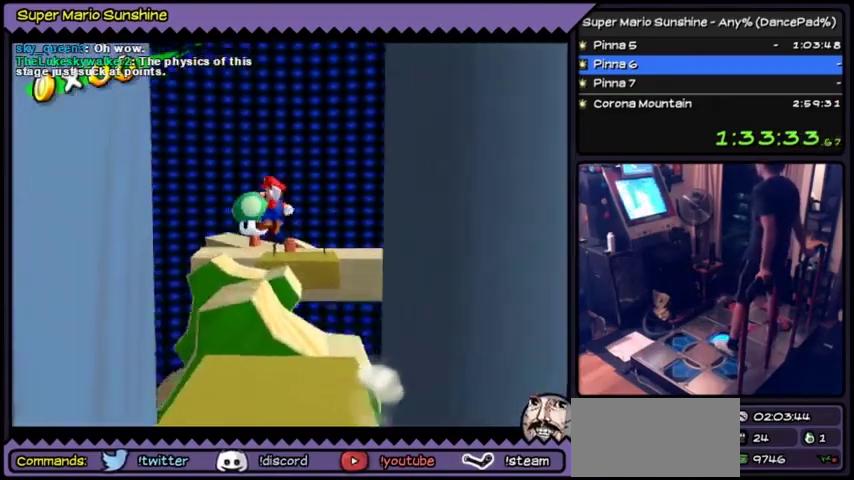
{"buttons": ["DPAD_RIGHT"], "events": [[34, "A", "up"], [200, "DPAD_RIGHT", "down"]]}
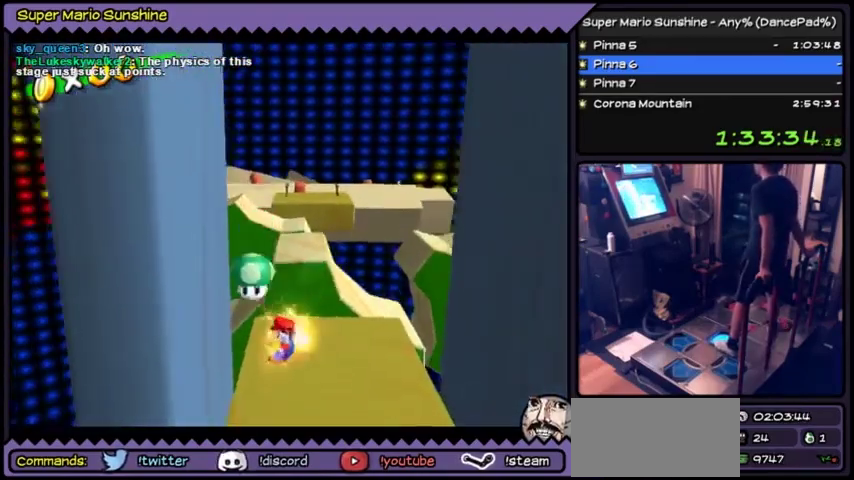
{"buttons": ["DPAD_RIGHT"], "events": []}
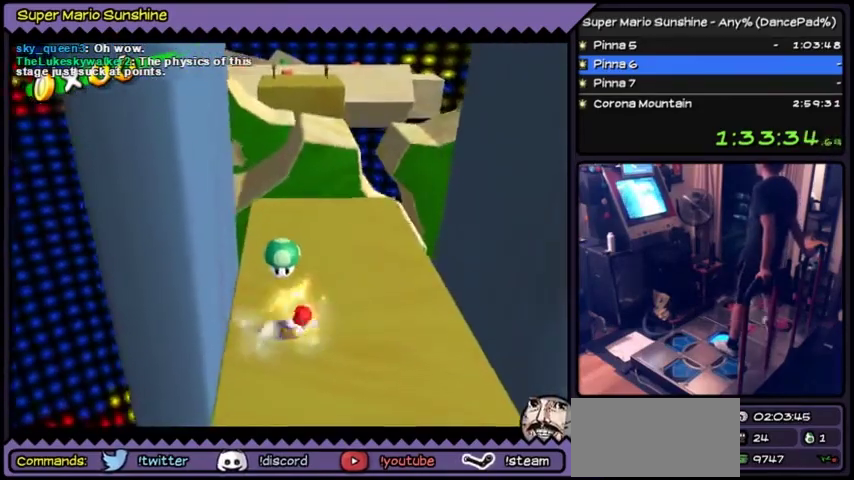
{"buttons": [], "events": [[234, "DPAD_RIGHT", "up"]]}
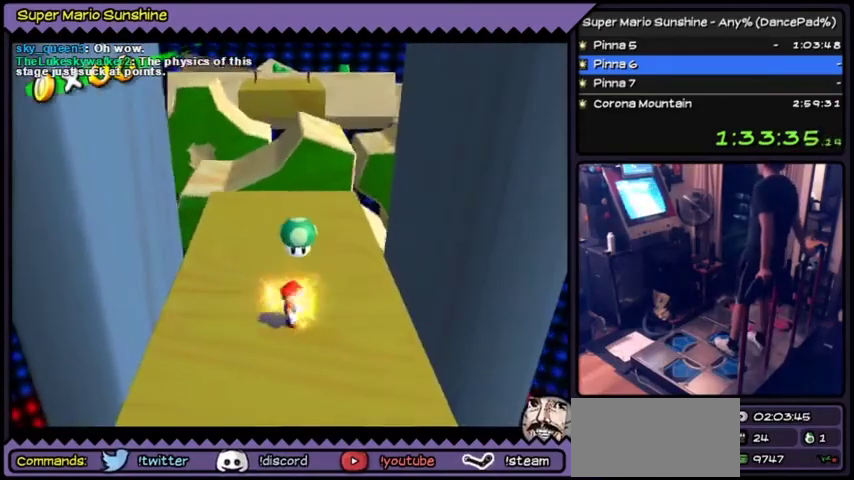
{"buttons": ["DPAD_RIGHT"], "events": [[300, "DPAD_RIGHT", "down"]]}
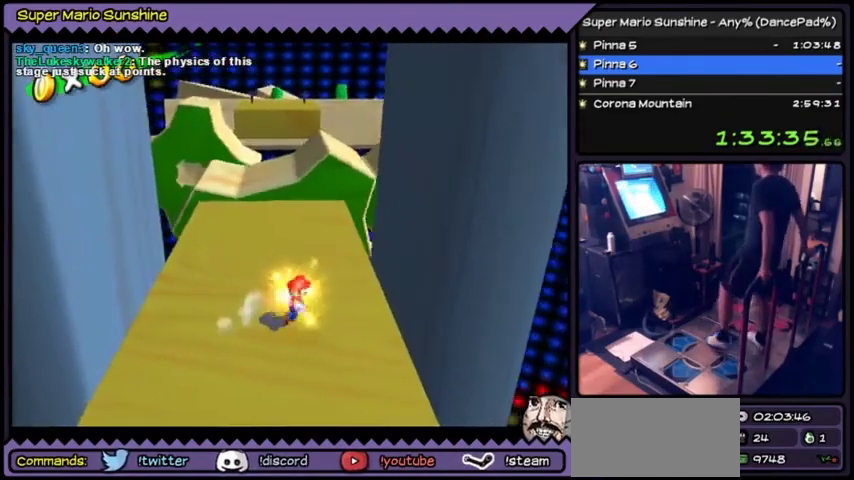
{"buttons": [], "events": [[34, "DPAD_RIGHT", "up"]]}